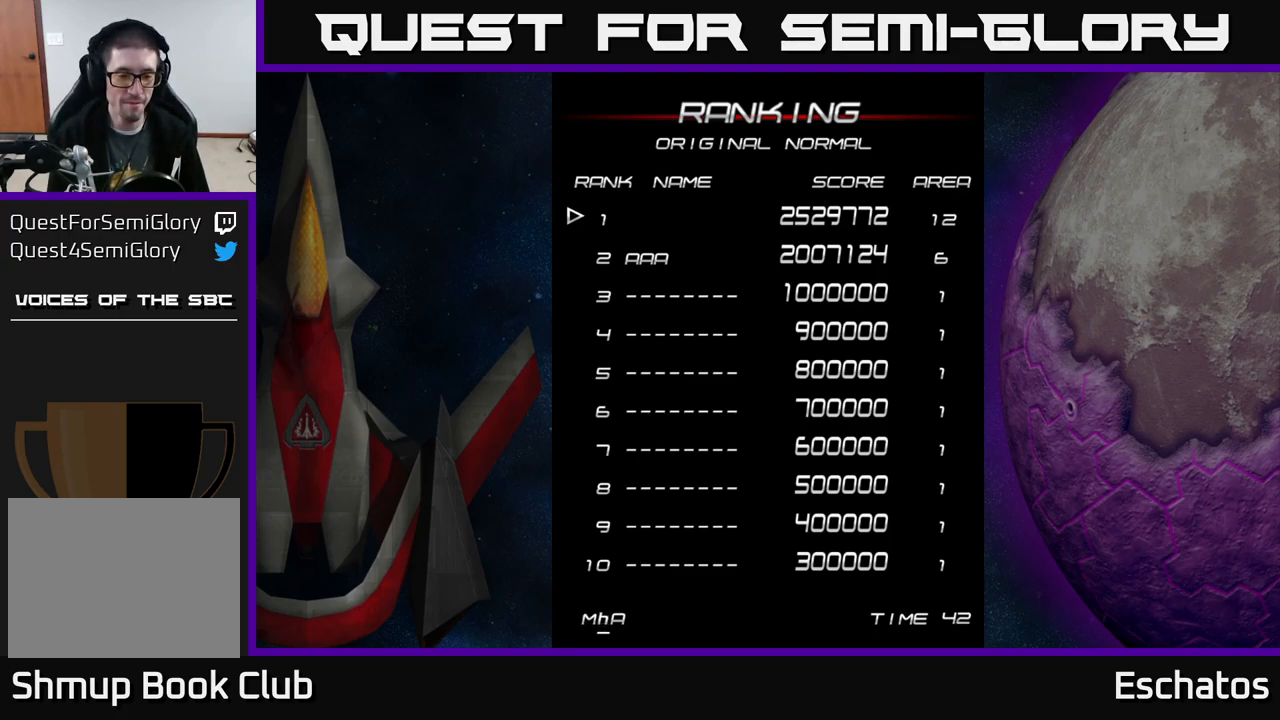
Gameplay with a controller (Xbox layout); each line is a JSON object with the inputs held at the frame after it. "events" lists button and stick changes between this image and that frame as [ms after this image, input, new state], when the widget could be followed in between. Not read: L1.
{"buttons": ["DPAD_DOWN"], "left_stick": "center", "right_stick": "center", "events": []}
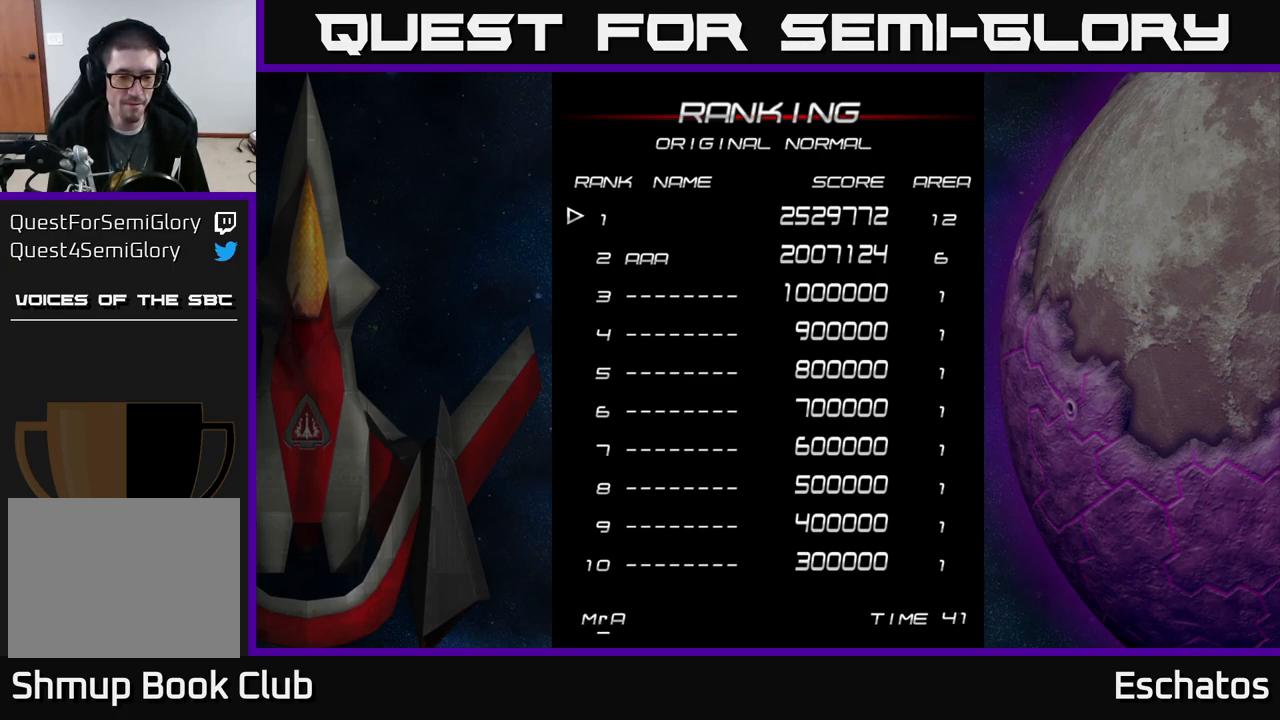
{"buttons": [], "left_stick": "center", "right_stick": "center", "events": [[417, "DPAD_DOWN", "up"]]}
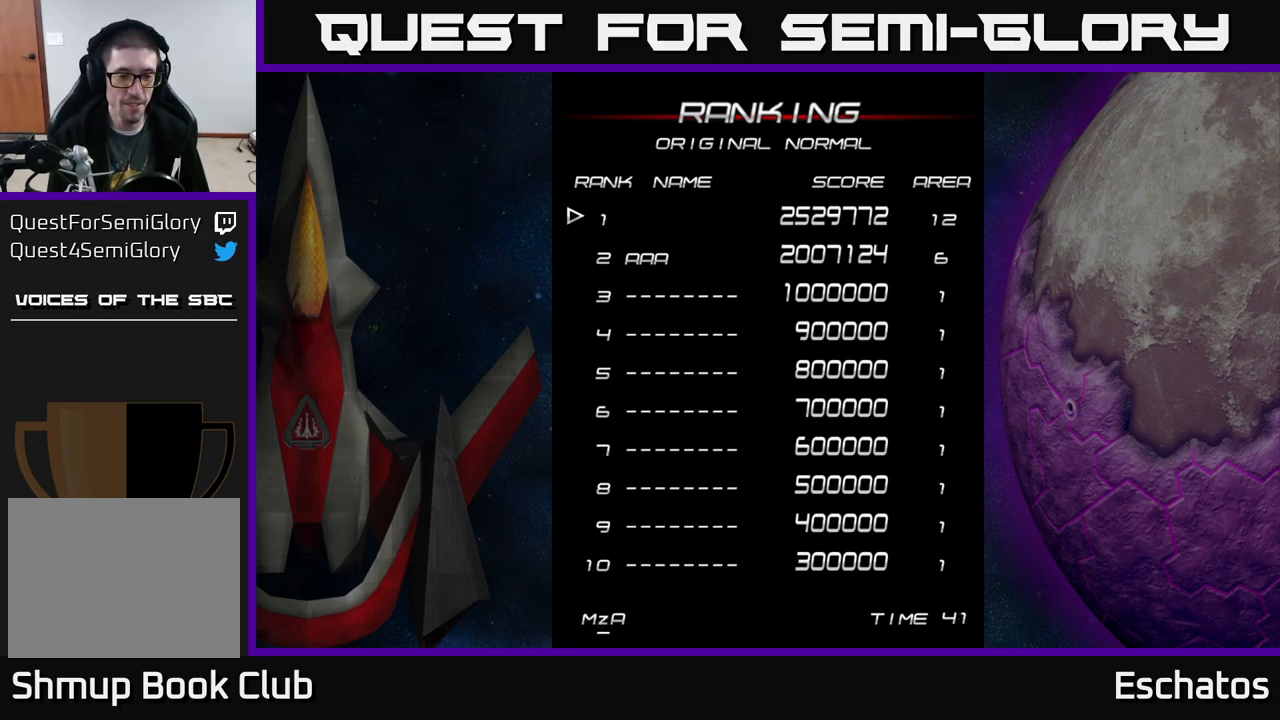
{"buttons": ["DPAD_UP"], "left_stick": "center", "right_stick": "center", "events": [[84, "DPAD_UP", "down"], [167, "DPAD_UP", "up"], [250, "DPAD_UP", "down"], [316, "DPAD_UP", "up"], [383, "DPAD_UP", "down"], [450, "DPAD_UP", "up"], [516, "DPAD_UP", "down"]]}
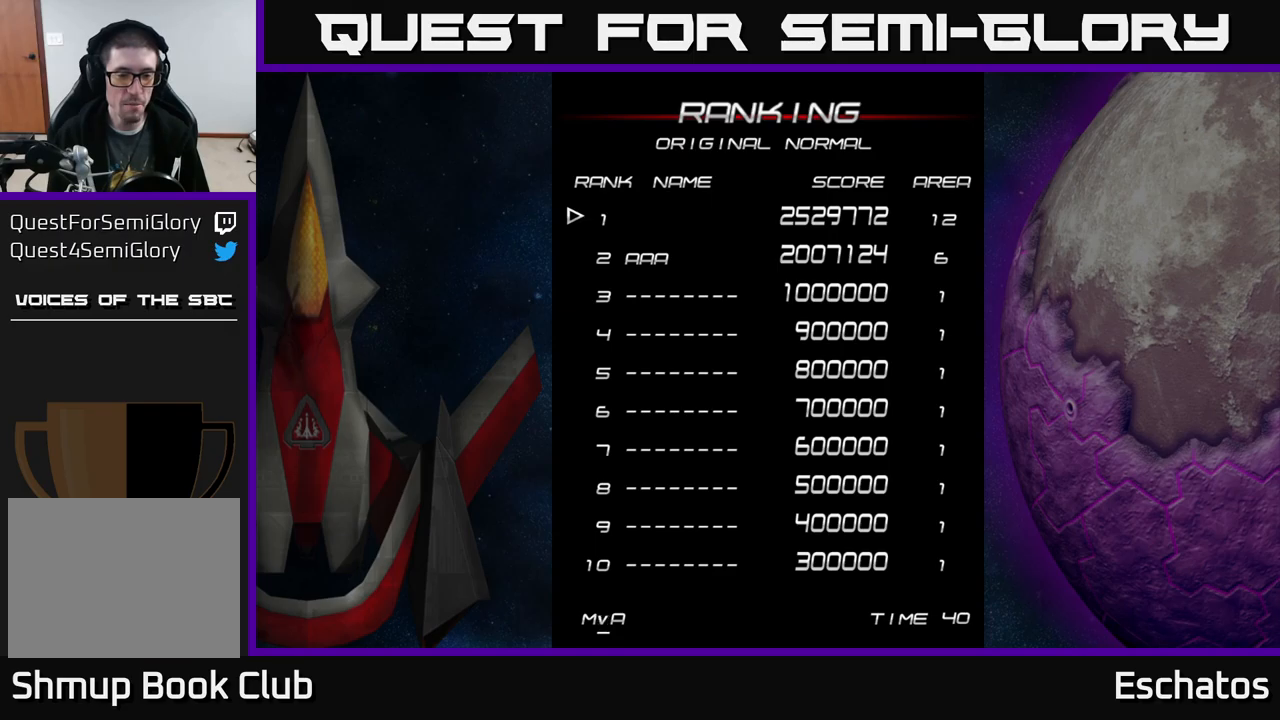
{"buttons": [], "left_stick": "center", "right_stick": "center", "events": [[50, "DPAD_UP", "up"], [150, "DPAD_UP", "down"], [217, "DPAD_UP", "up"], [317, "DPAD_UP", "down"], [384, "DPAD_UP", "up"]]}
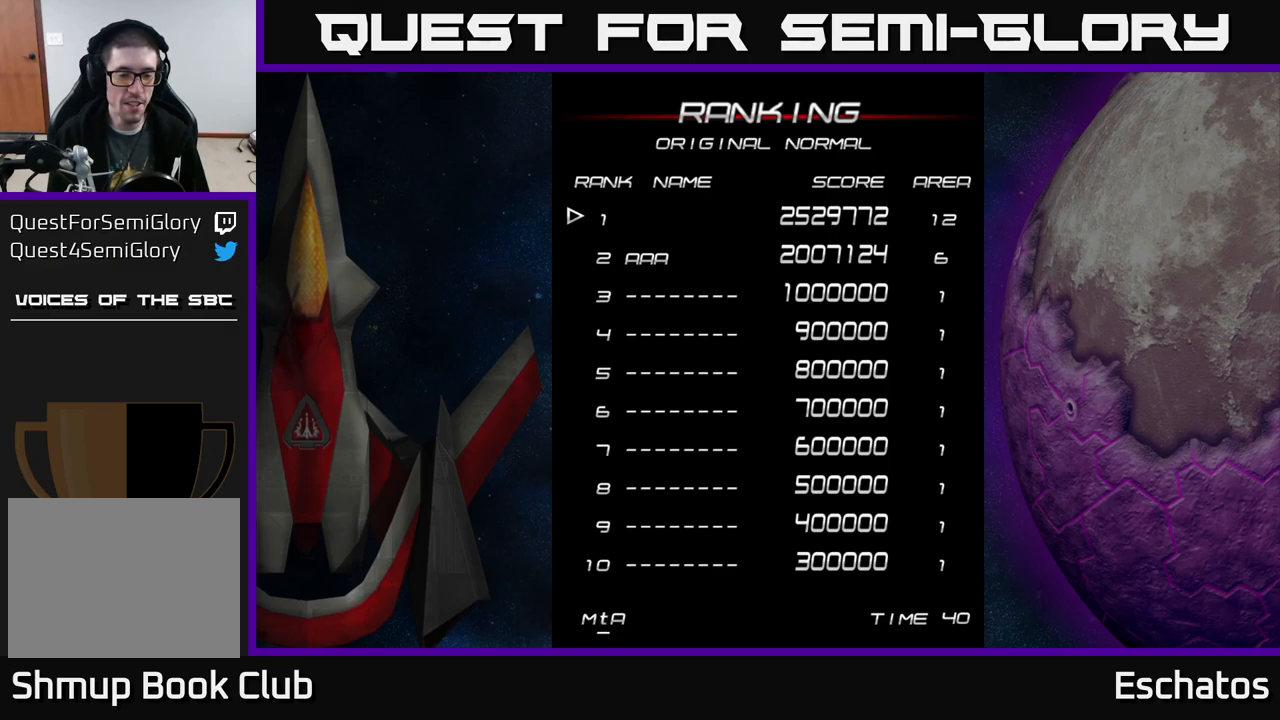
{"buttons": [], "left_stick": "center", "right_stick": "center", "events": [[34, "DPAD_UP", "down"], [117, "DPAD_UP", "up"], [300, "DPAD_UP", "down"], [384, "DPAD_UP", "up"]]}
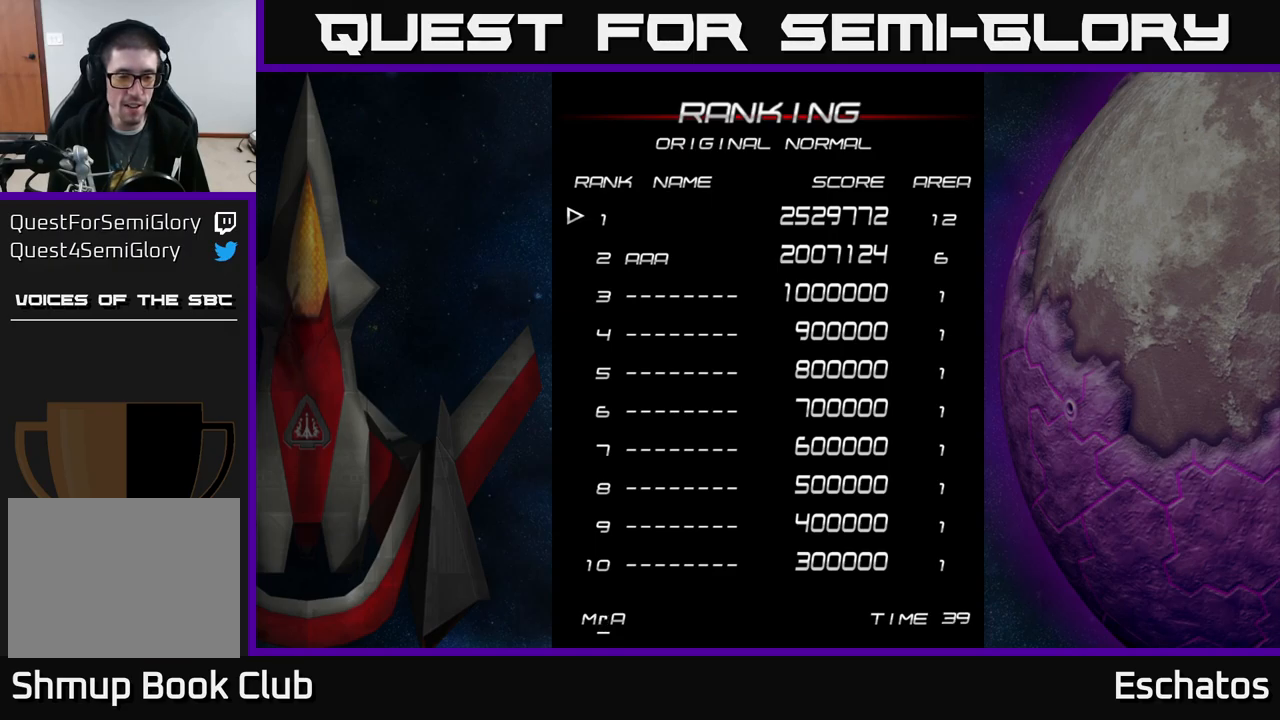
{"buttons": [], "left_stick": "center", "right_stick": "center", "events": []}
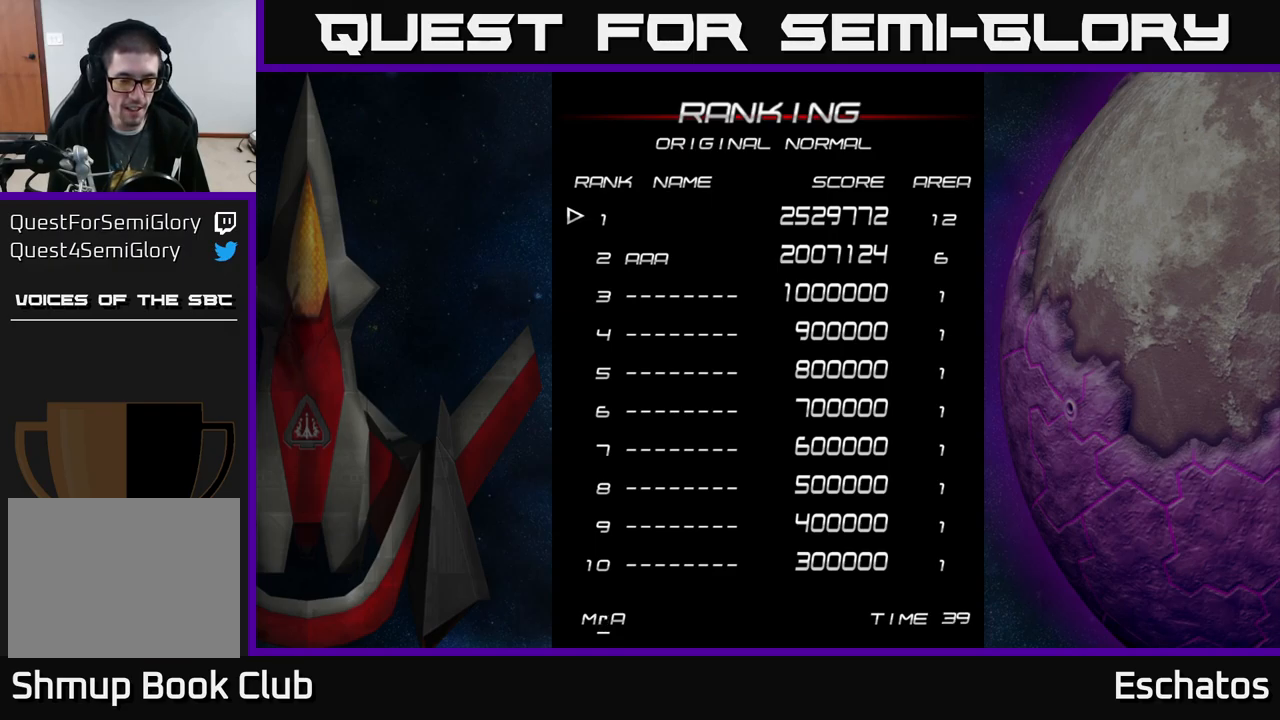
{"buttons": [], "left_stick": "center", "right_stick": "center", "events": []}
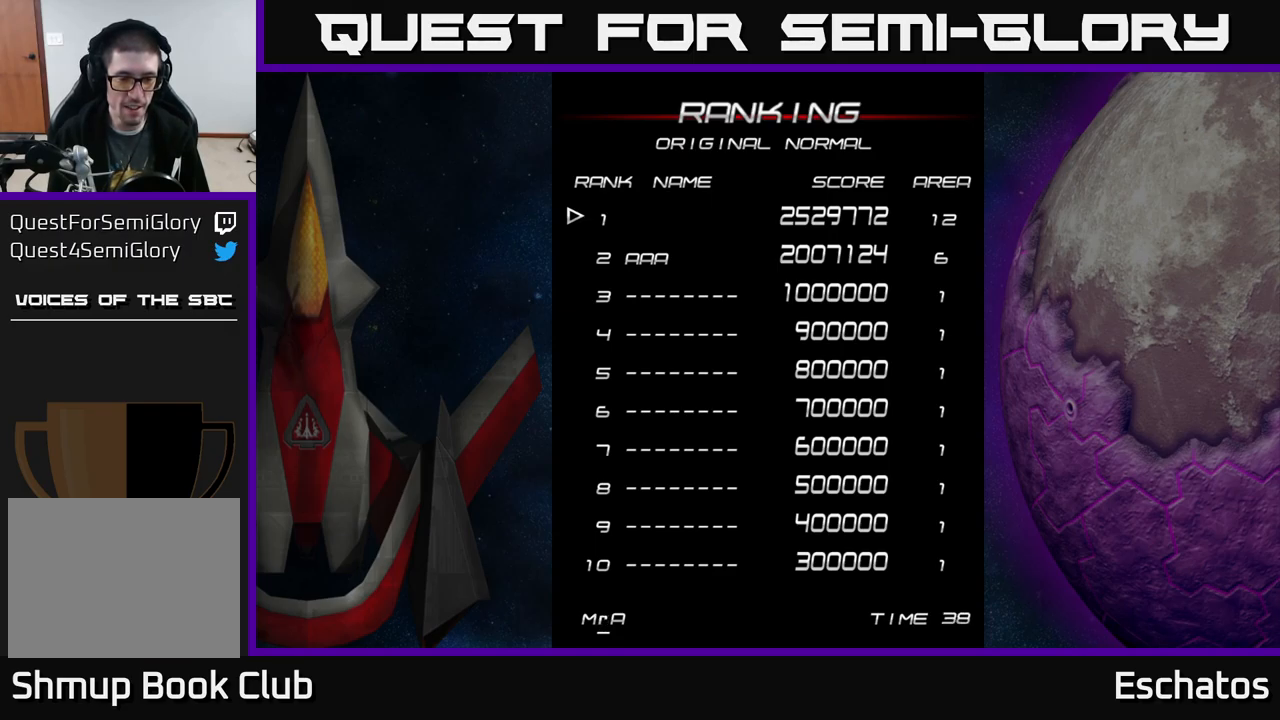
{"buttons": [], "left_stick": "center", "right_stick": "center", "events": []}
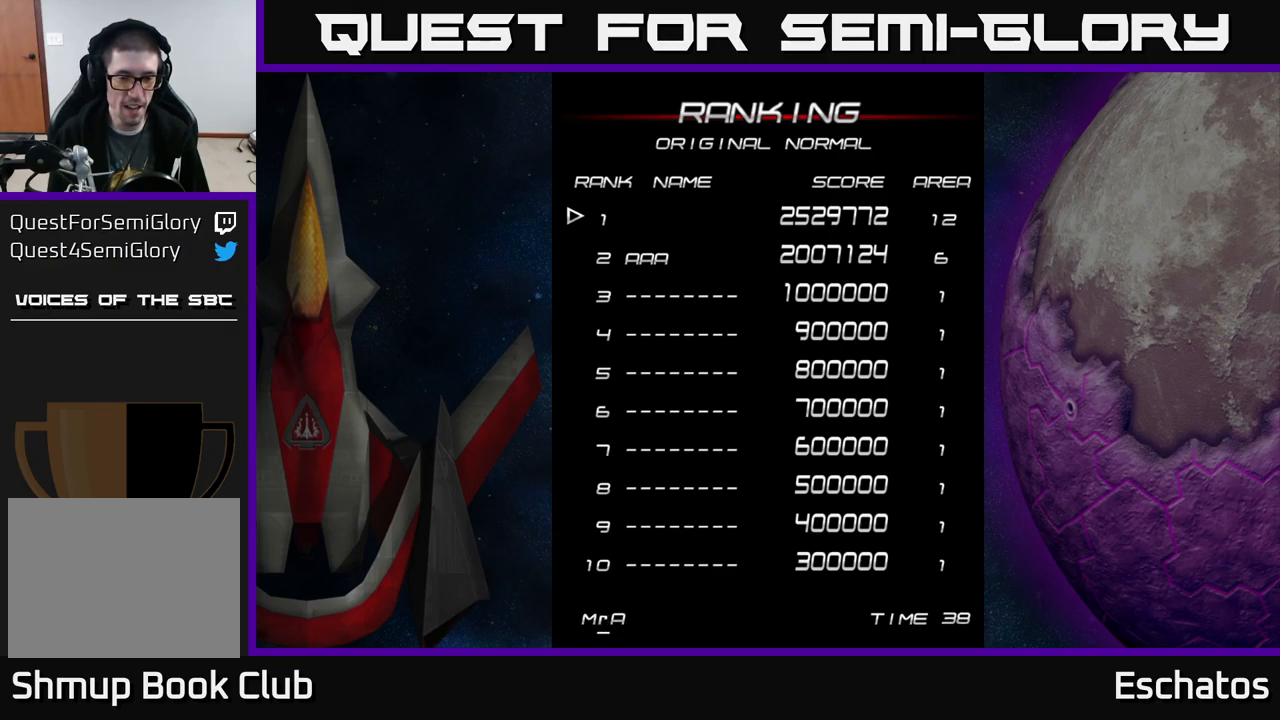
{"buttons": [], "left_stick": "center", "right_stick": "center", "events": []}
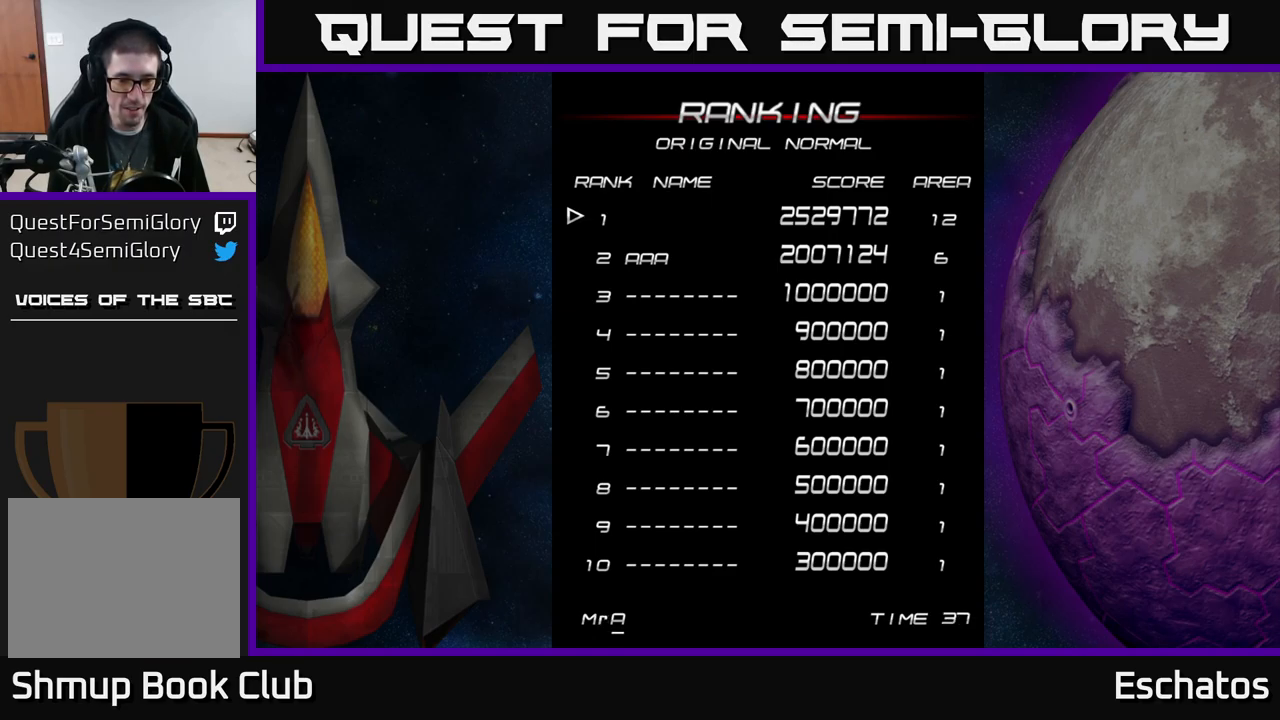
{"buttons": ["DPAD_DOWN"], "left_stick": "center", "right_stick": "center", "events": [[50, "A", "down"], [134, "A", "up"], [384, "DPAD_DOWN", "down"]]}
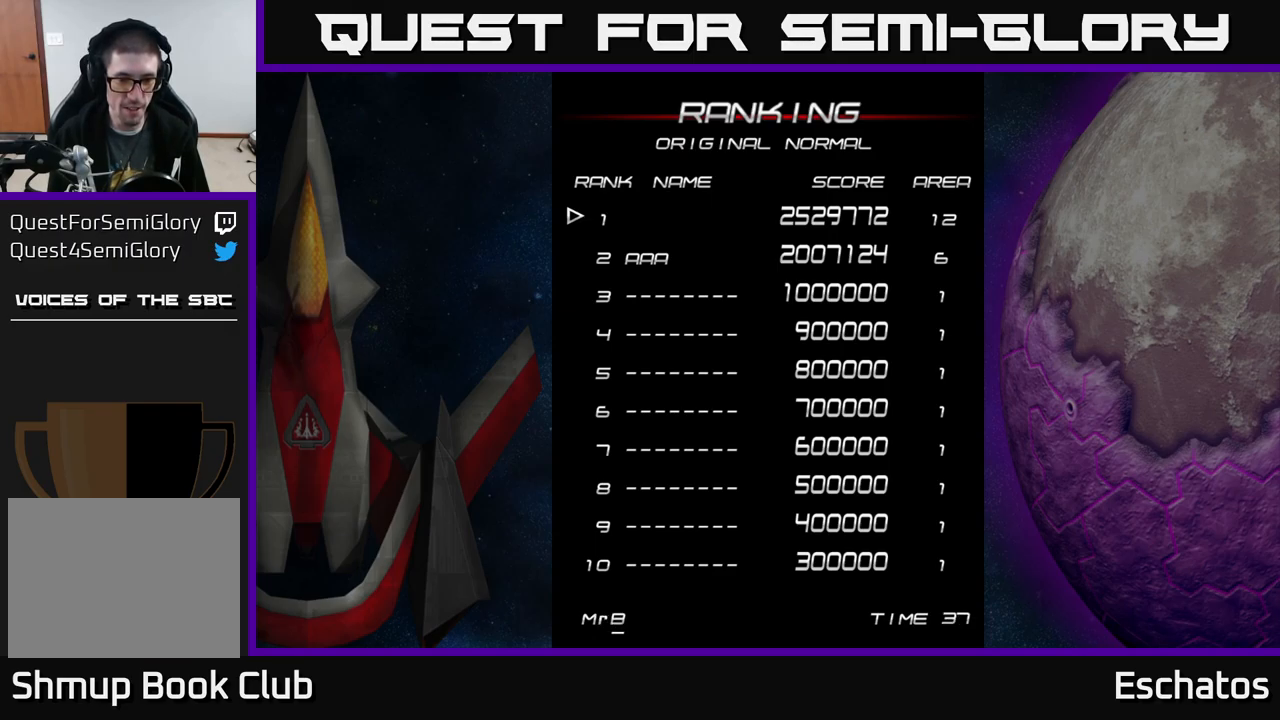
{"buttons": [], "left_stick": "center", "right_stick": "center", "events": [[17, "DPAD_DOWN", "up"]]}
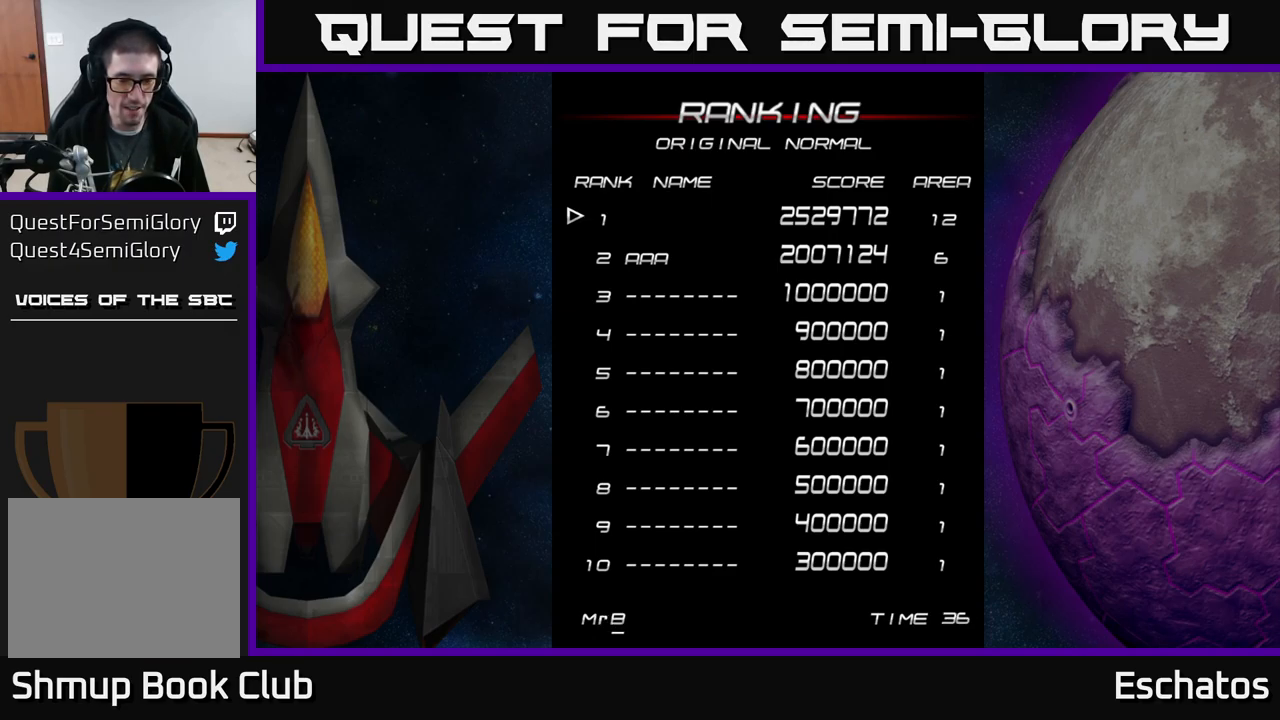
{"buttons": [], "left_stick": "center", "right_stick": "center", "events": [[267, "A", "down"], [367, "A", "up"]]}
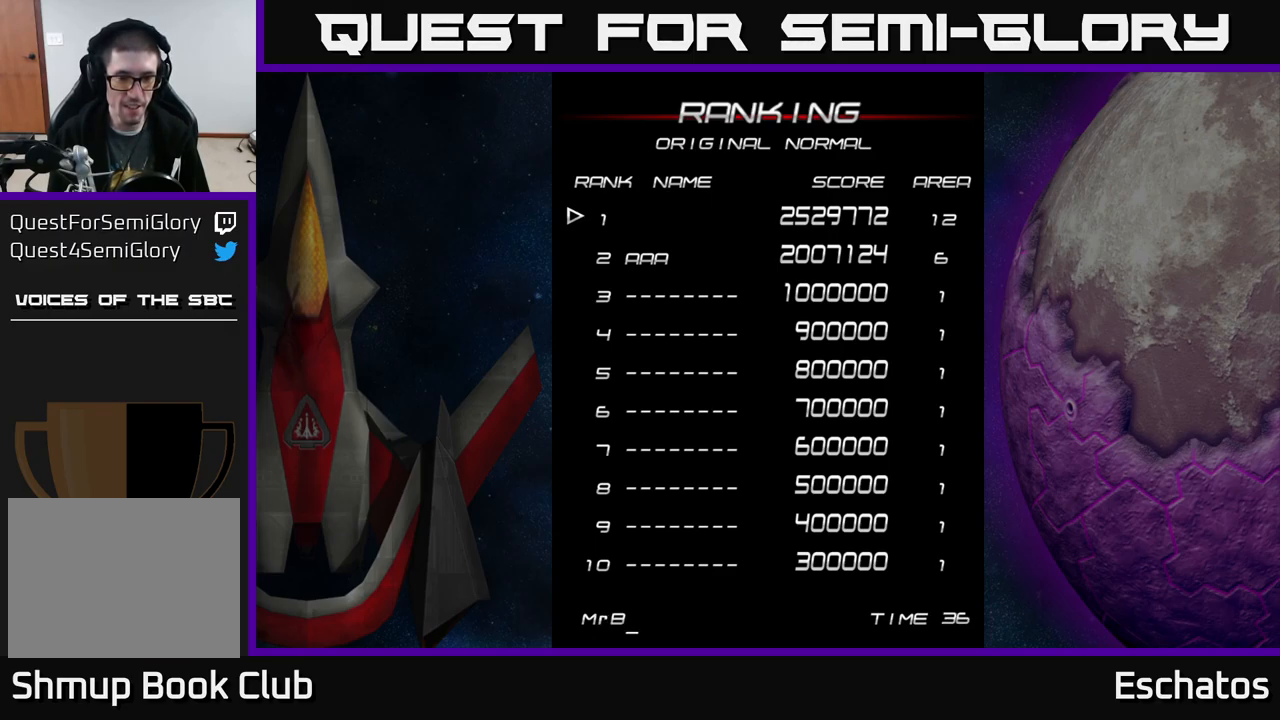
{"buttons": [], "left_stick": "center", "right_stick": "center", "events": []}
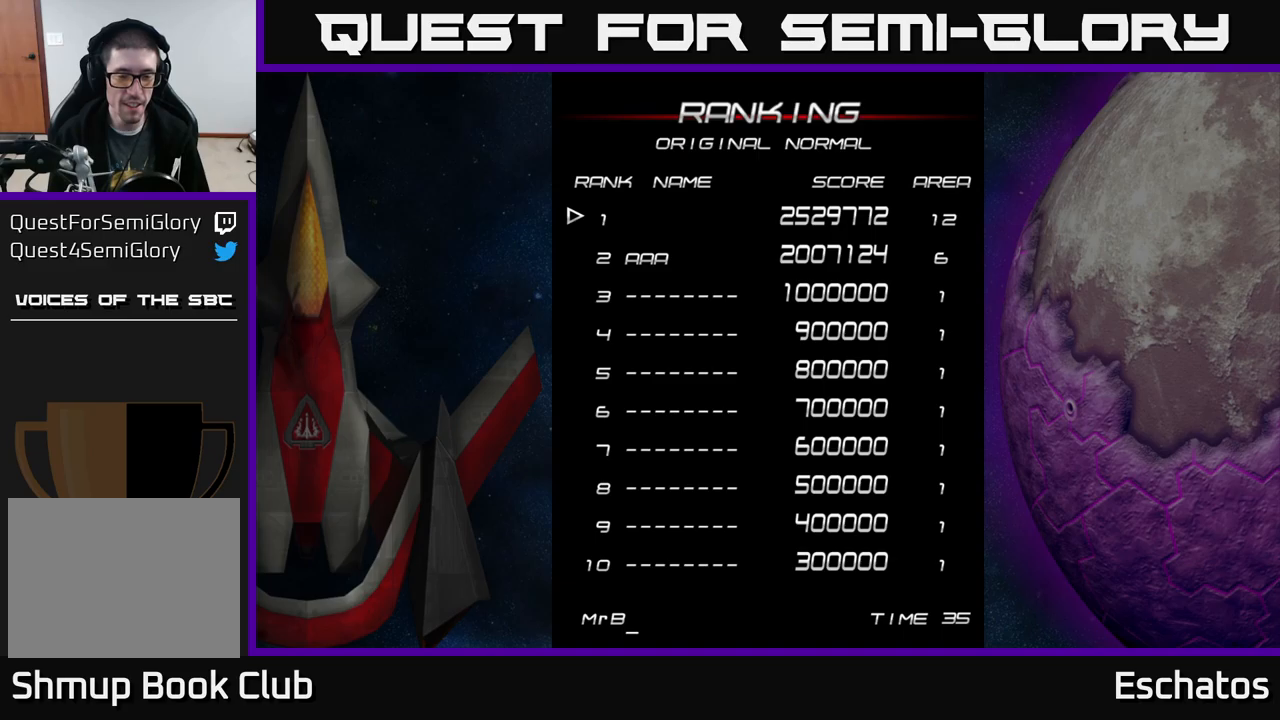
{"buttons": [], "left_stick": "center", "right_stick": "center", "events": [[300, "A", "down"], [417, "A", "up"]]}
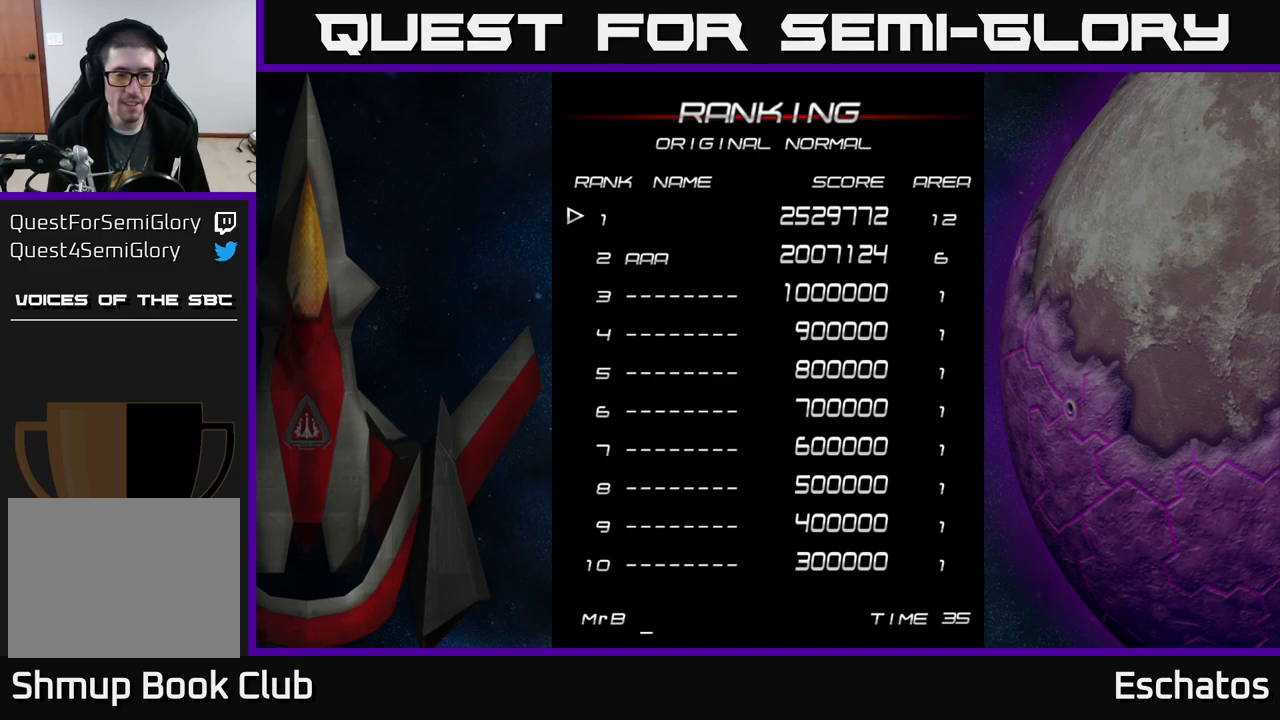
{"buttons": ["A"], "left_stick": "center", "right_stick": "center", "events": [[483, "A", "down"]]}
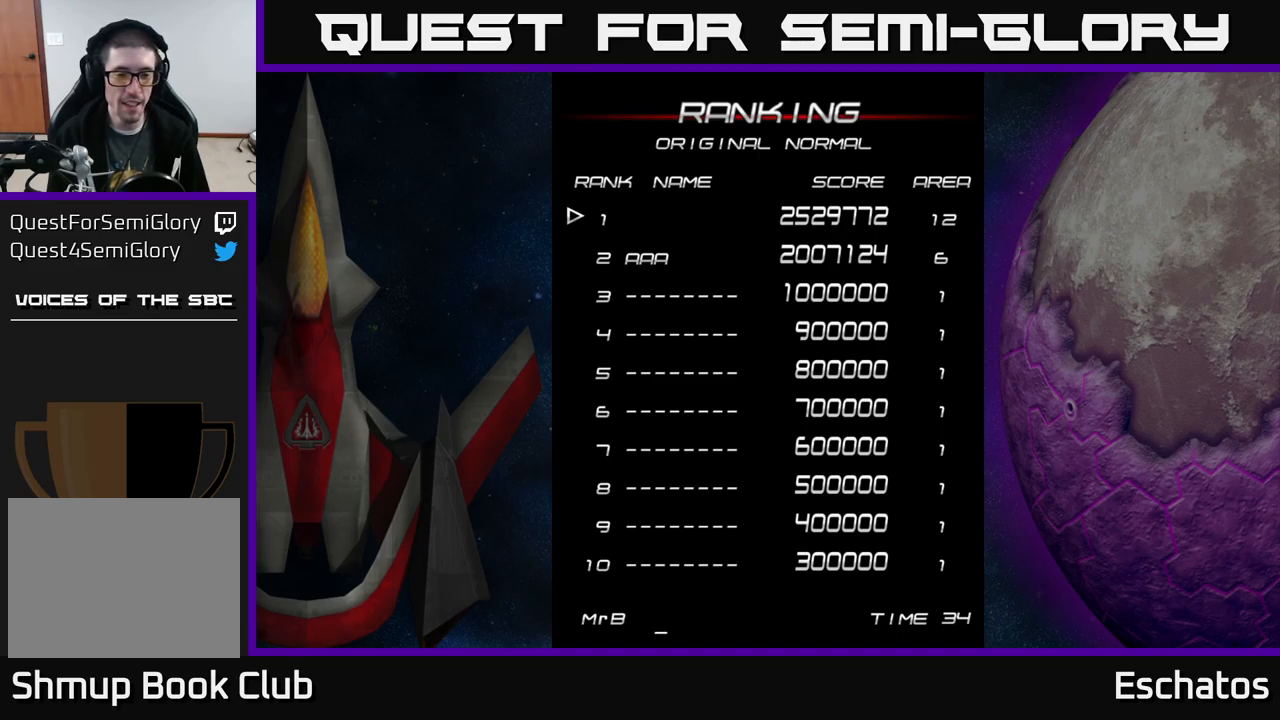
{"buttons": ["A"], "left_stick": "center", "right_stick": "center", "events": [[83, "A", "up"], [483, "A", "down"]]}
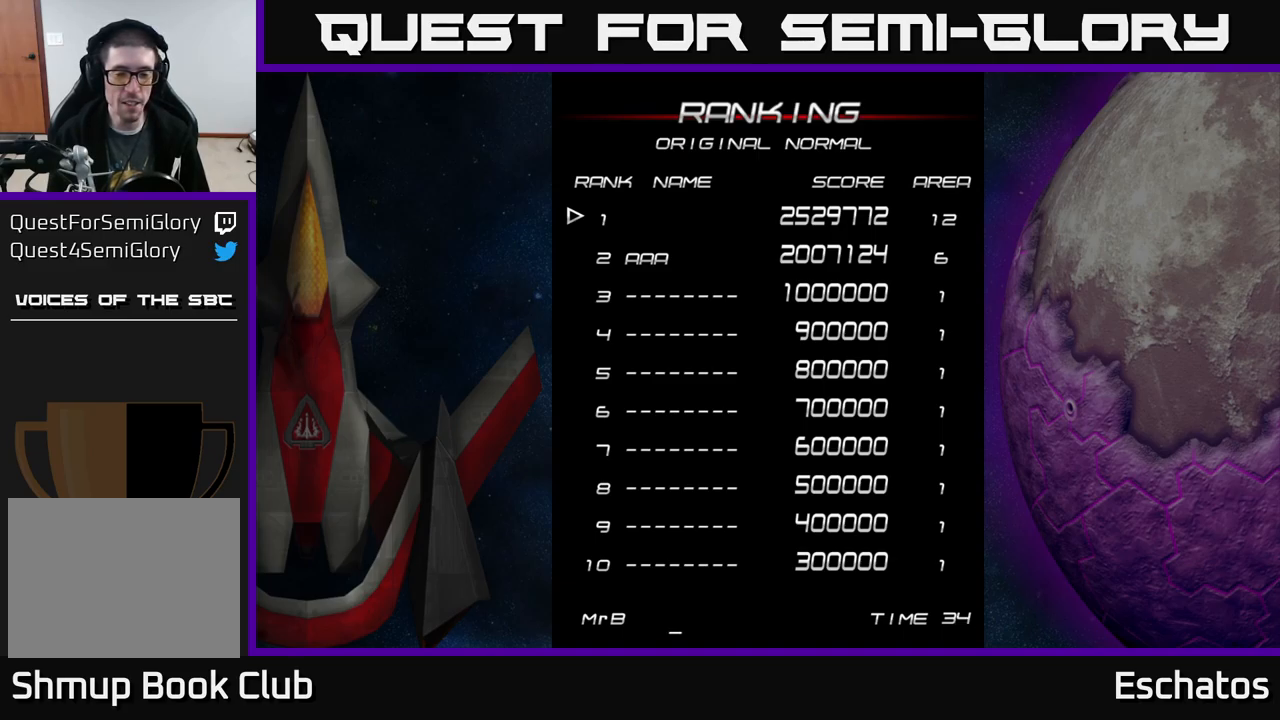
{"buttons": [], "left_stick": "center", "right_stick": "center", "events": [[83, "A", "up"], [217, "A", "down"], [300, "A", "up"], [400, "A", "down"], [500, "A", "up"]]}
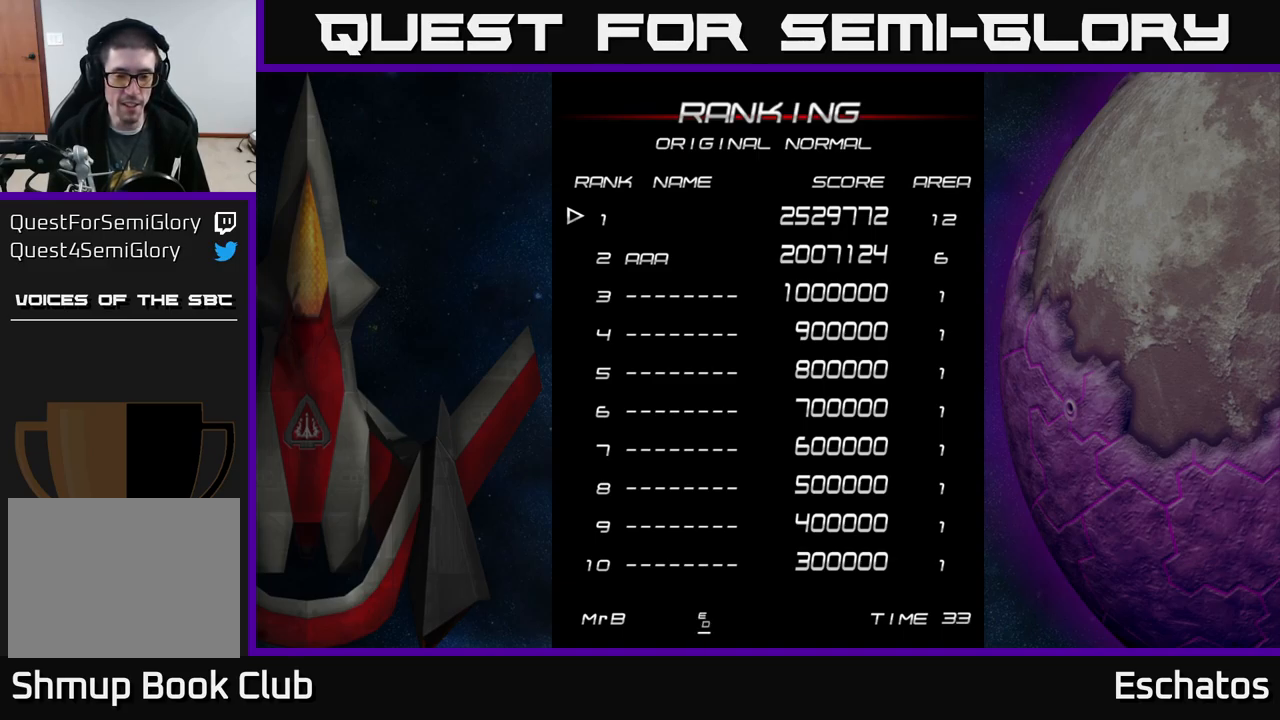
{"buttons": [], "left_stick": "center", "right_stick": "center", "events": [[117, "A", "down"], [217, "A", "up"]]}
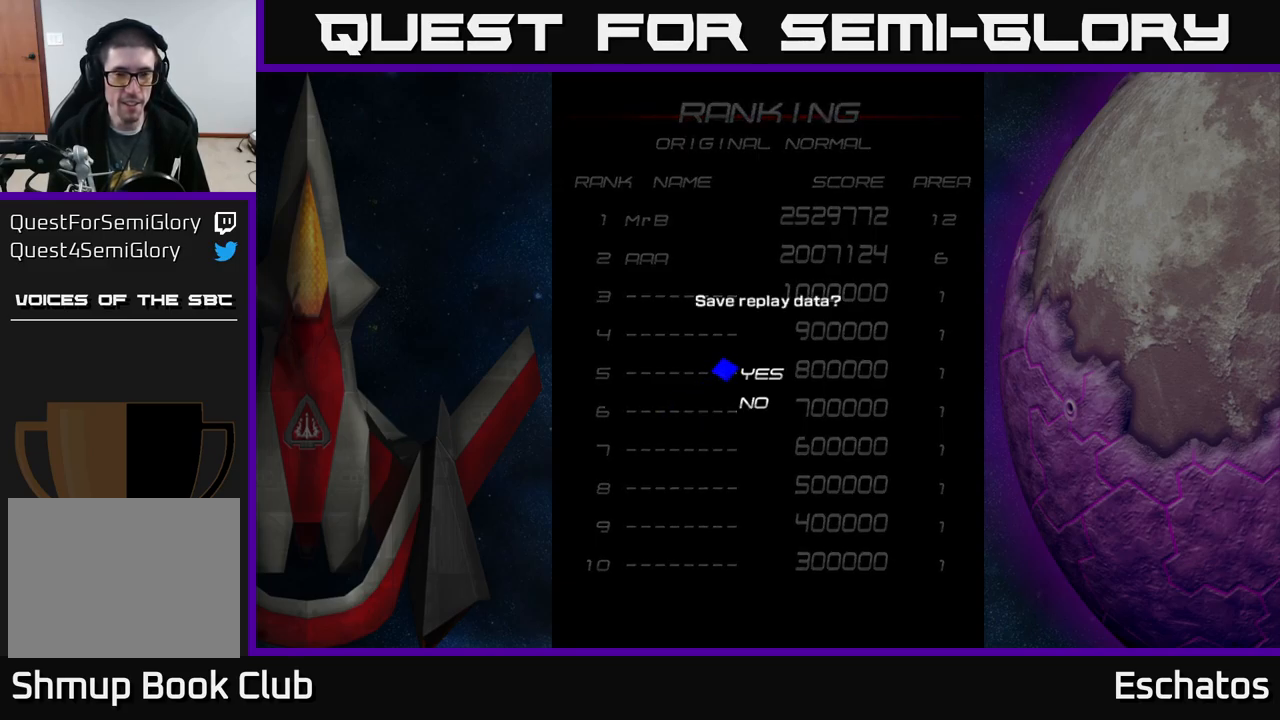
{"buttons": [], "left_stick": "center", "right_stick": "center", "events": []}
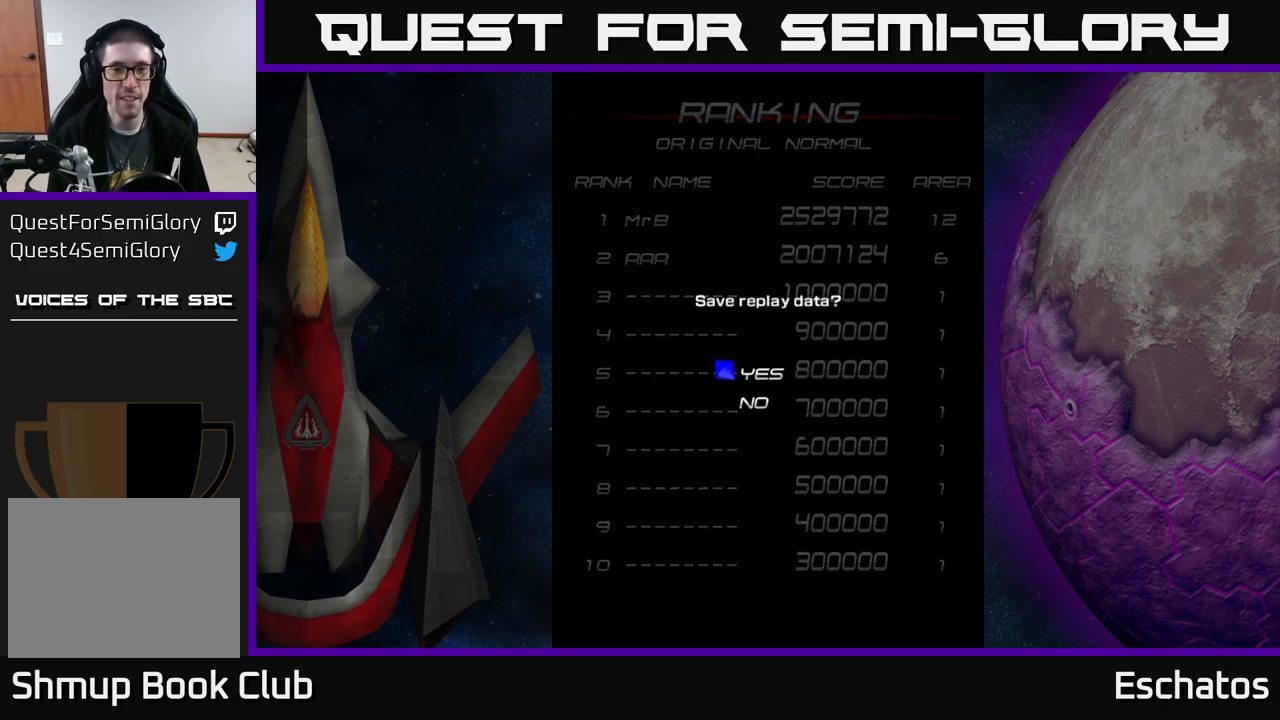
{"buttons": [], "left_stick": "center", "right_stick": "center", "events": [[317, "DPAD_DOWN", "down"], [433, "DPAD_DOWN", "up"]]}
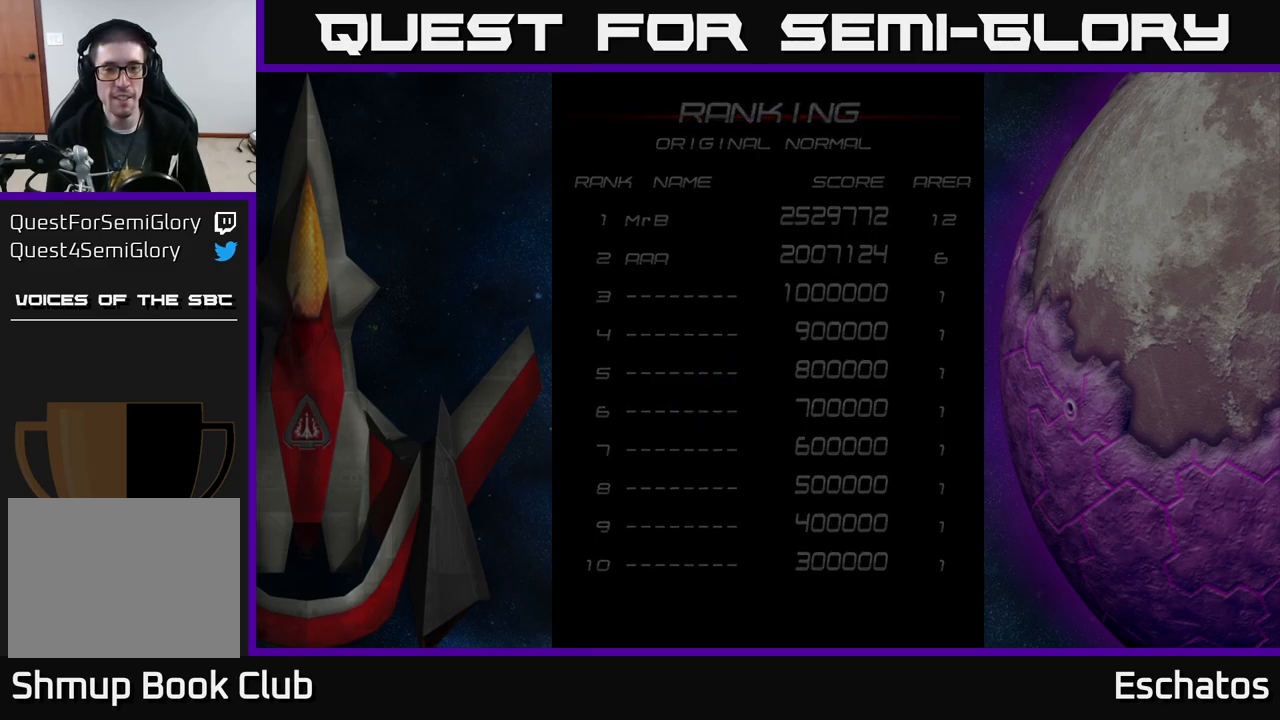
{"buttons": [], "left_stick": "center", "right_stick": "center", "events": [[17, "A", "down"], [117, "A", "up"]]}